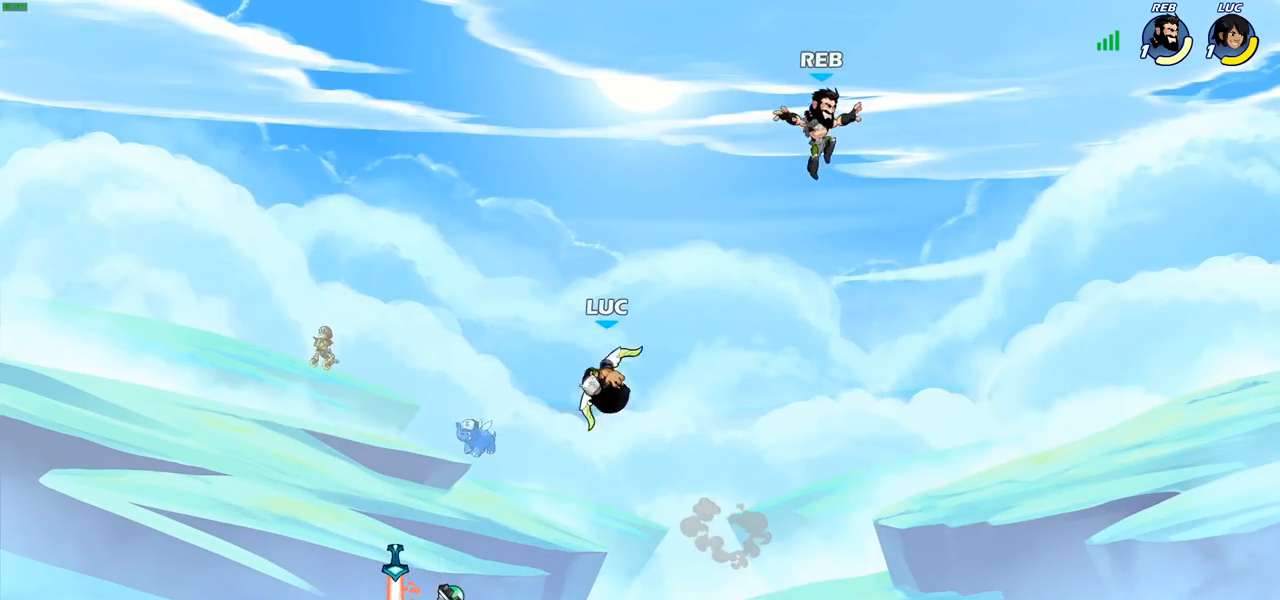
Gameplay with a controller (PlayStation layout); each line is a JSON object with the inputs held at the frame after it. "events" lists button and stick changes between this image and that frame as [ms after this image, input, new state], when the widget could be followed in between.
{"buttons": [], "left_stick": "center", "right_stick": "center"}
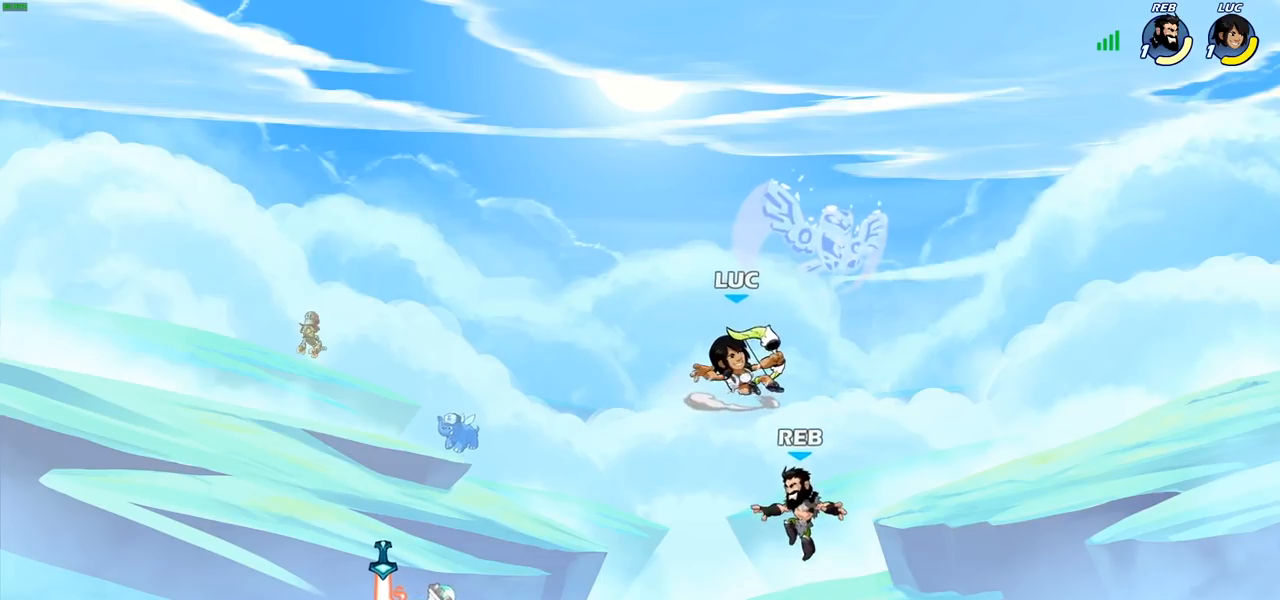
{"buttons": [], "left_stick": "down-left", "right_stick": "center", "events": [[183, "left_stick", "left"], [300, "left_stick", "down-left"]]}
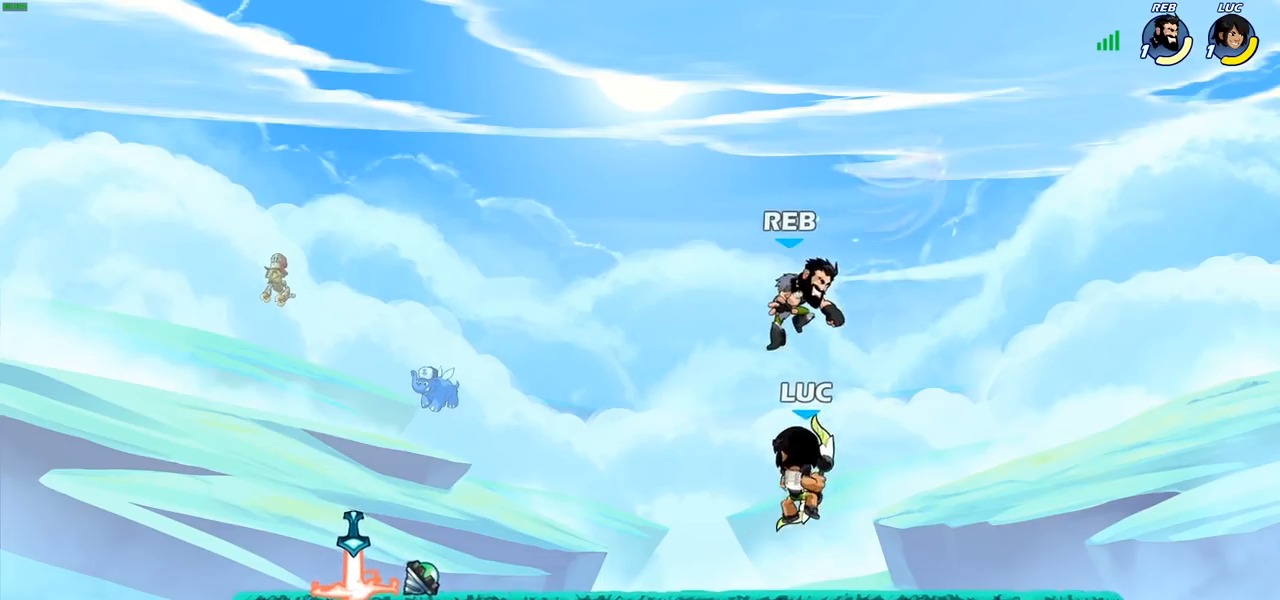
{"buttons": [], "left_stick": "right", "right_stick": "center", "events": [[133, "CROSS", "down"], [167, "left_stick", "center"], [200, "SQUARE", "down"], [217, "CROSS", "up"], [300, "SQUARE", "up"], [383, "left_stick", "right"]]}
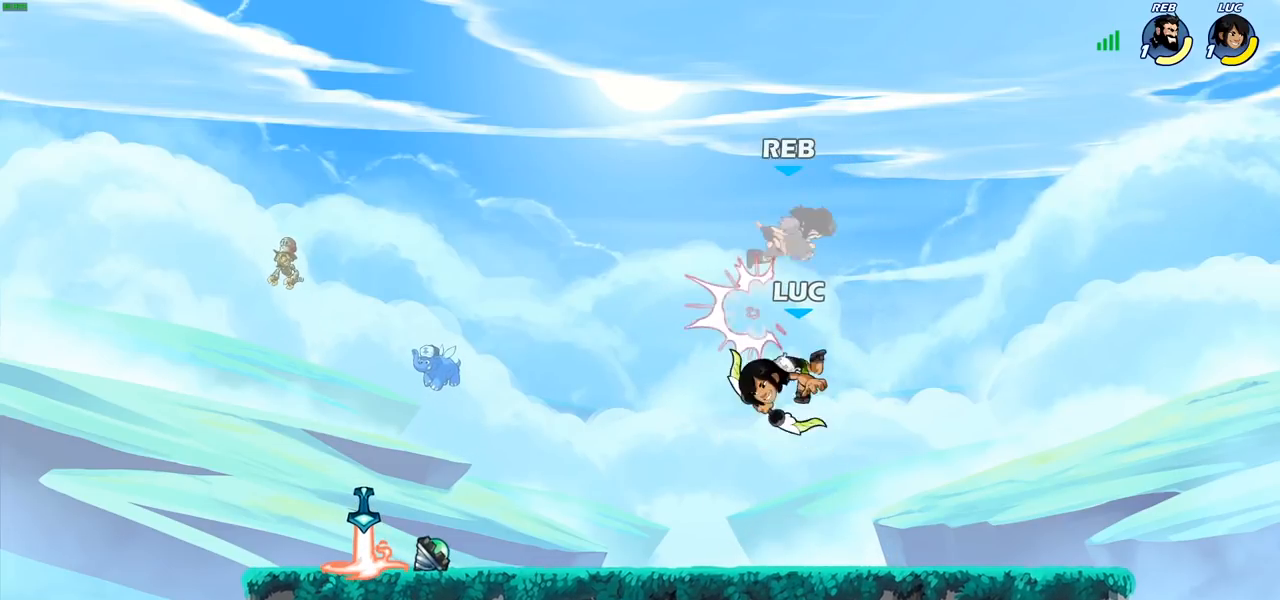
{"buttons": ["CROSS"], "left_stick": "left", "right_stick": "center", "events": [[67, "left_stick", "left"], [467, "CROSS", "down"]]}
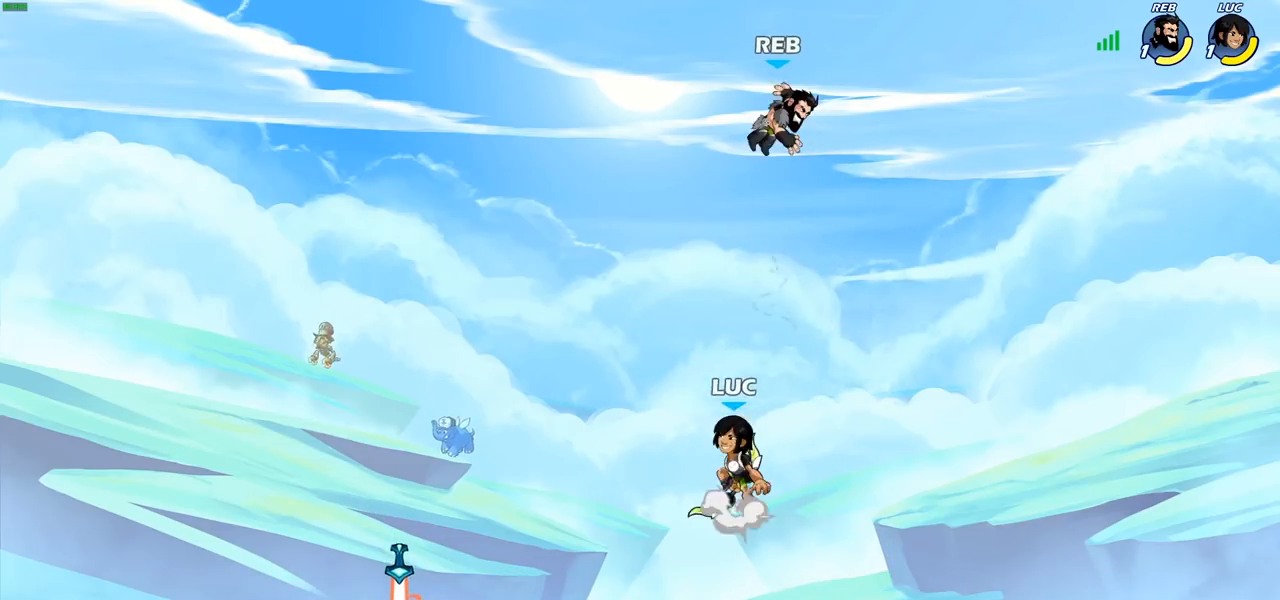
{"buttons": [], "left_stick": "center", "right_stick": "center", "events": [[83, "CROSS", "up"], [200, "left_stick", "right"], [233, "CIRCLE", "down"], [283, "left_stick", "center"], [333, "CIRCLE", "up"]]}
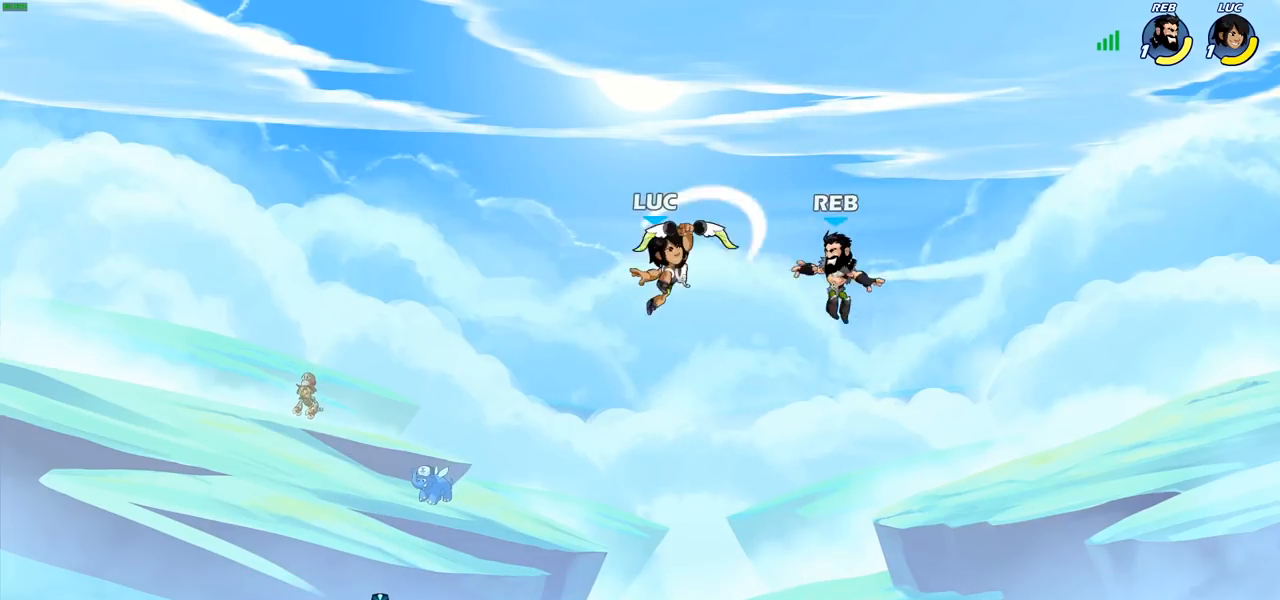
{"buttons": [], "left_stick": "down-left", "right_stick": "center", "events": [[183, "left_stick", "up-left"], [250, "left_stick", "left"], [350, "left_stick", "down-left"]]}
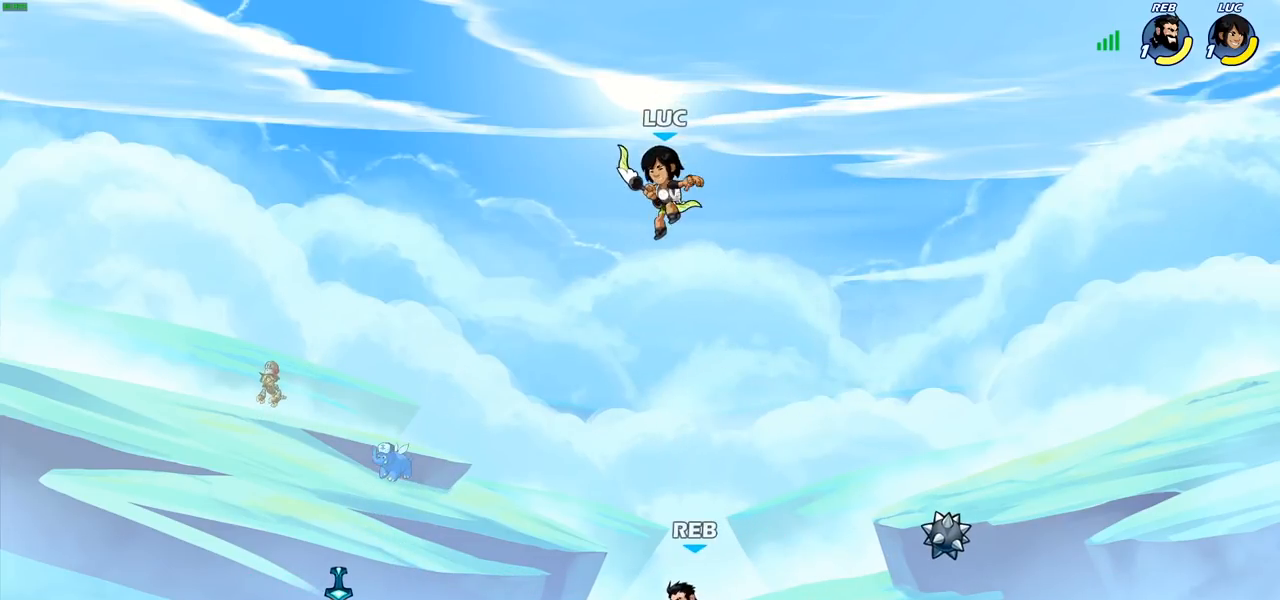
{"buttons": [], "left_stick": "center", "right_stick": "center", "events": [[150, "SQUARE", "down"], [233, "SQUARE", "up"], [417, "left_stick", "center"]]}
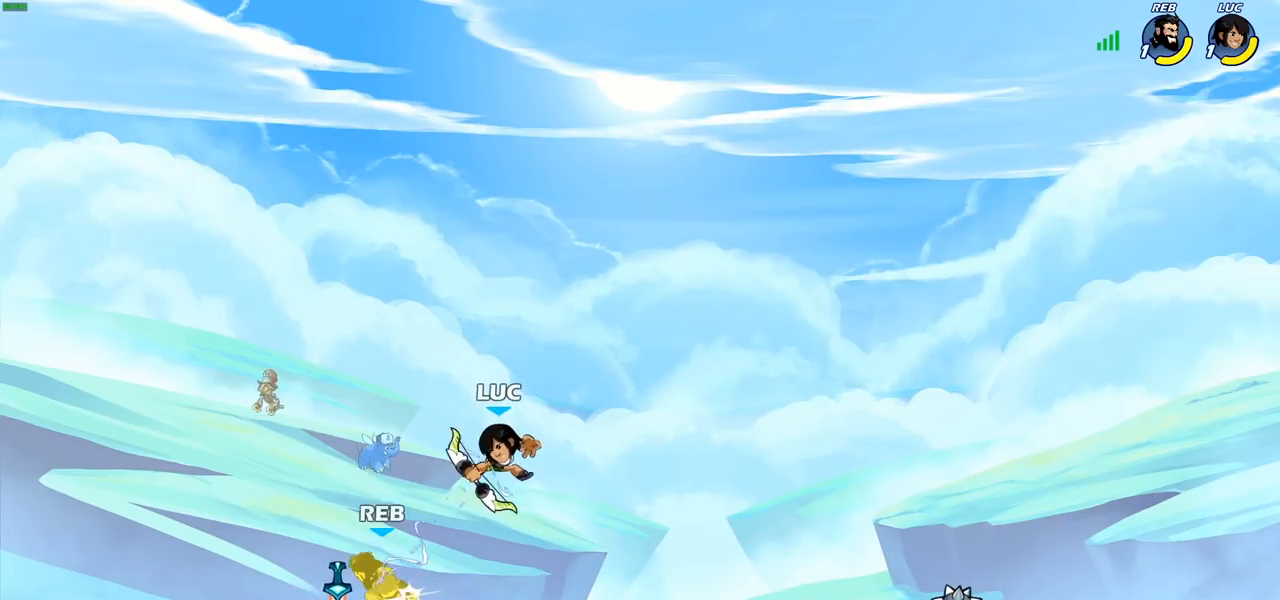
{"buttons": [], "left_stick": "center", "right_stick": "center", "events": []}
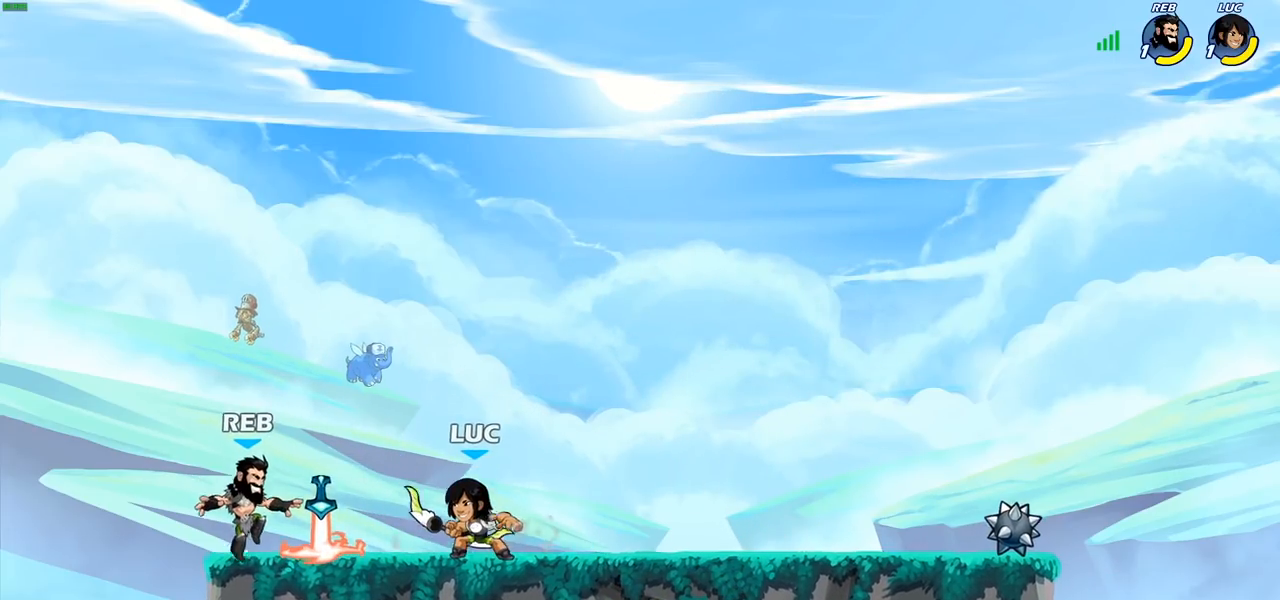
{"buttons": [], "left_stick": "center", "right_stick": "center", "events": [[217, "SQUARE", "down"], [317, "SQUARE", "up"]]}
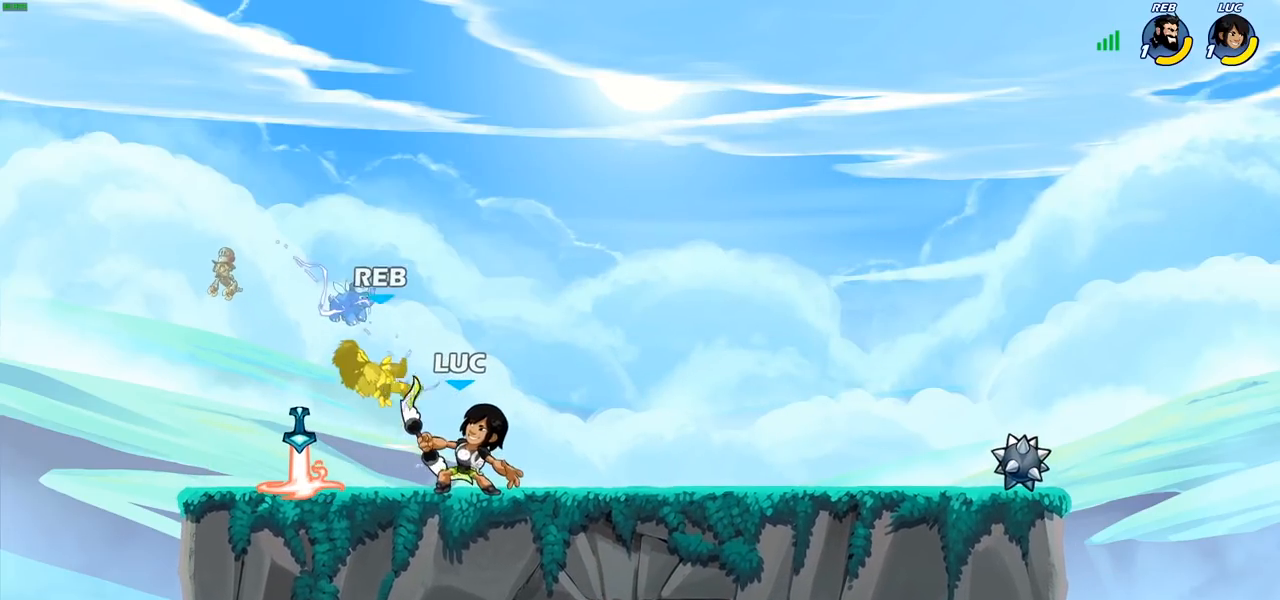
{"buttons": [], "left_stick": "left", "right_stick": "center", "events": [[100, "CROSS", "down"], [167, "SQUARE", "down"], [233, "CROSS", "up"], [233, "SQUARE", "up"], [350, "left_stick", "left"]]}
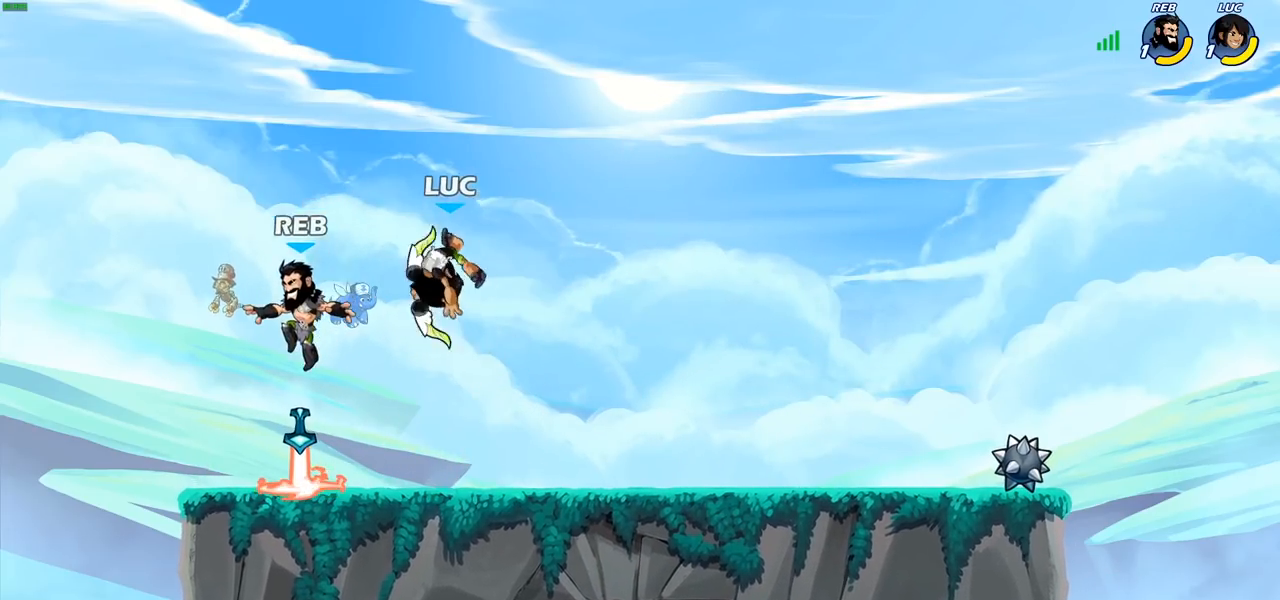
{"buttons": [], "left_stick": "left", "right_stick": "center", "events": [[283, "left_stick", "down-right"], [300, "SQUARE", "down"], [367, "SQUARE", "up"], [383, "left_stick", "up-left"], [450, "left_stick", "left"]]}
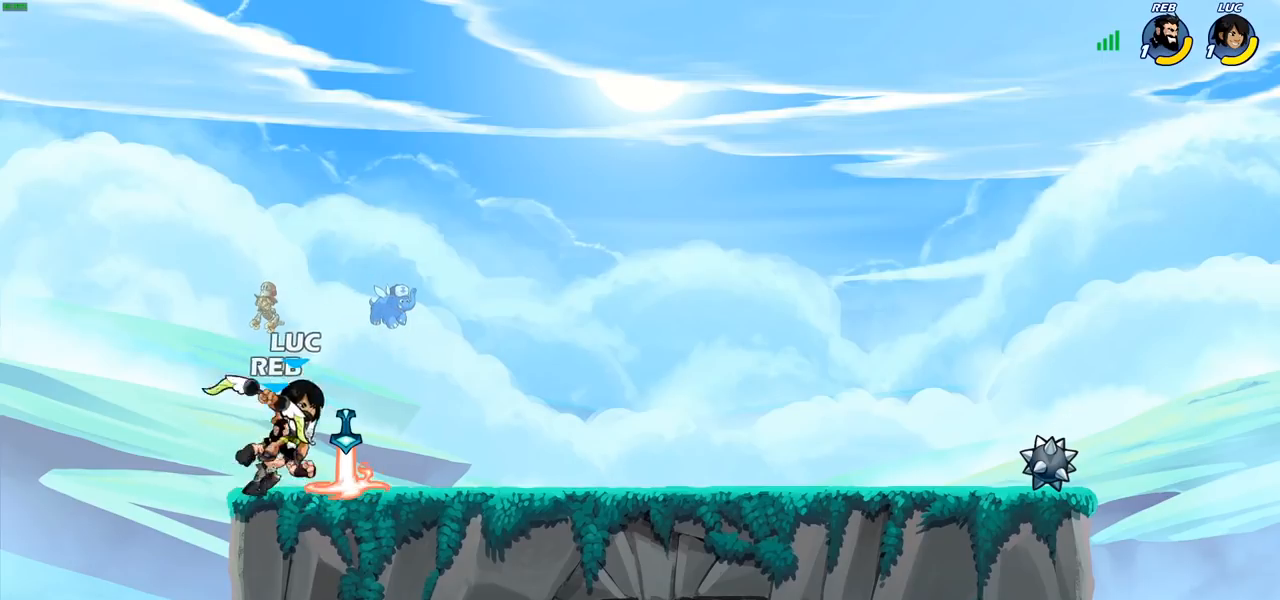
{"buttons": ["SQUARE"], "left_stick": "right", "right_stick": "center", "events": [[117, "left_stick", "right"], [350, "R2", "down"], [417, "SQUARE", "down"], [433, "R2", "up"]]}
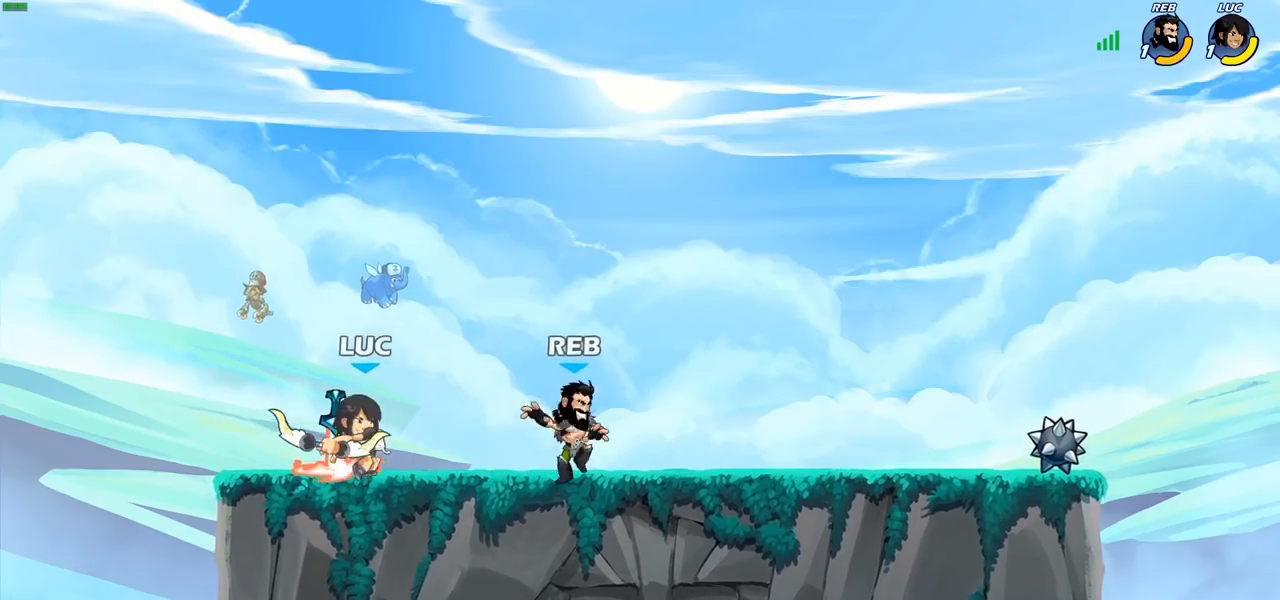
{"buttons": [], "left_stick": "center", "right_stick": "center", "events": [[17, "SQUARE", "up"], [83, "left_stick", "center"]]}
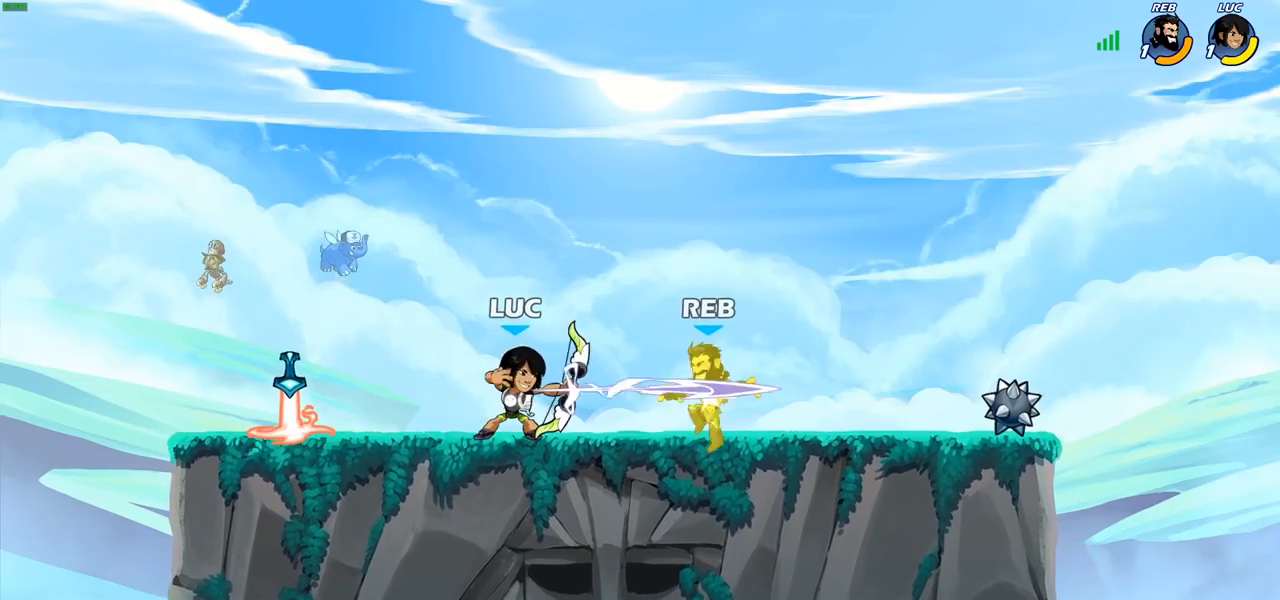
{"buttons": [], "left_stick": "center", "right_stick": "center", "events": [[50, "left_stick", "right"], [167, "R2", "down"], [200, "left_stick", "down"], [233, "CIRCLE", "down"], [250, "R2", "up"], [317, "CIRCLE", "up"], [383, "left_stick", "center"]]}
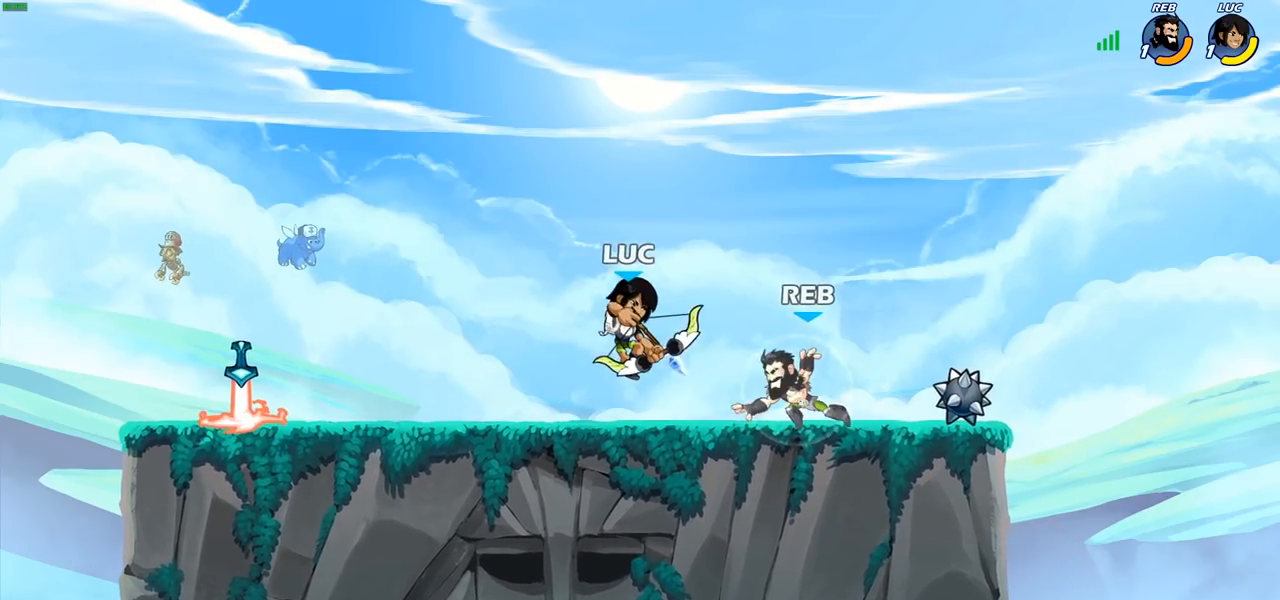
{"buttons": [], "left_stick": "center", "right_stick": "center", "events": []}
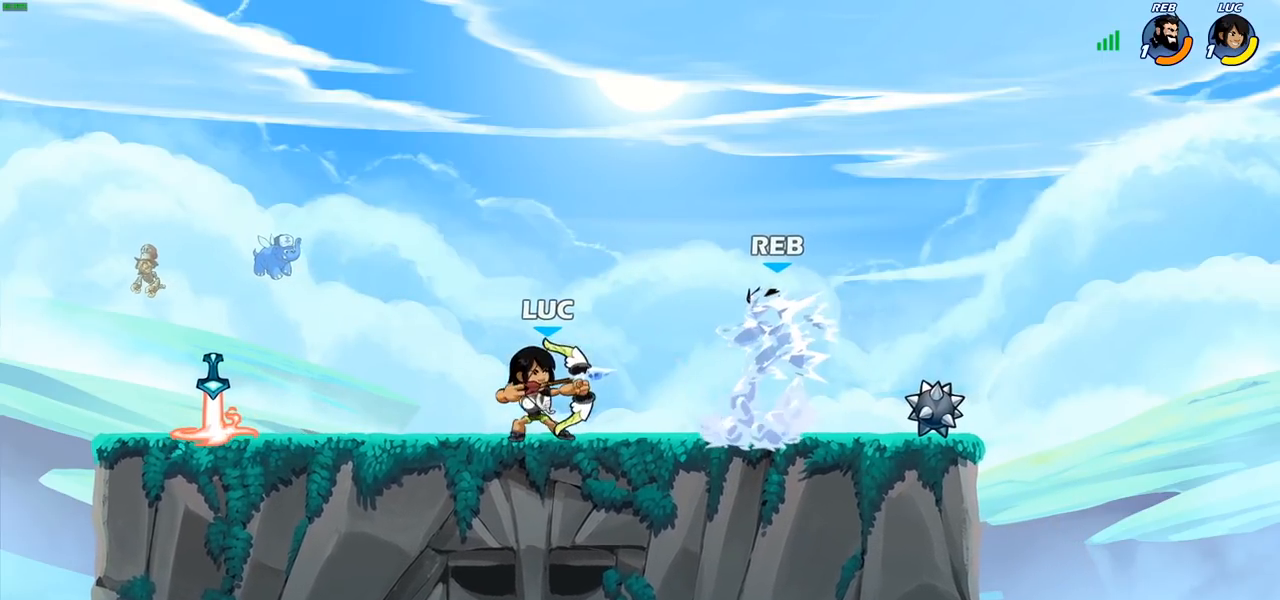
{"buttons": ["R2"], "left_stick": "right", "right_stick": "center", "events": [[200, "left_stick", "right"], [433, "R2", "down"]]}
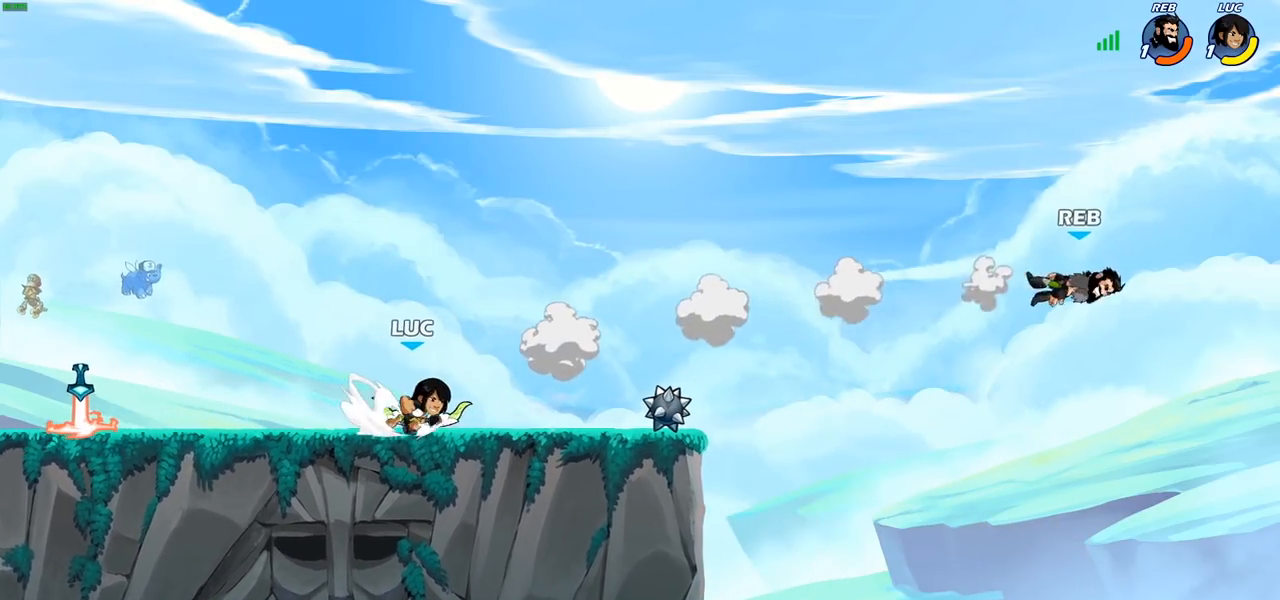
{"buttons": ["CIRCLE"], "left_stick": "center", "right_stick": "center", "events": [[117, "R2", "up"], [250, "CIRCLE", "down"], [450, "left_stick", "center"]]}
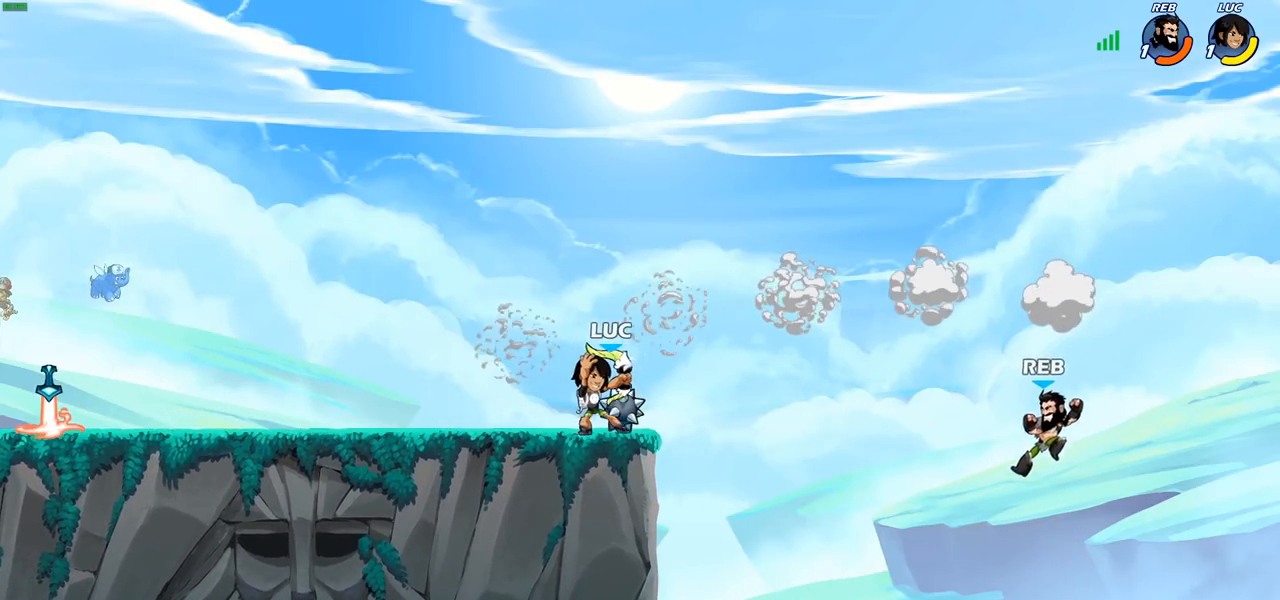
{"buttons": ["CIRCLE"], "left_stick": "center", "right_stick": "center", "events": [[83, "left_stick", "right"], [433, "left_stick", "center"]]}
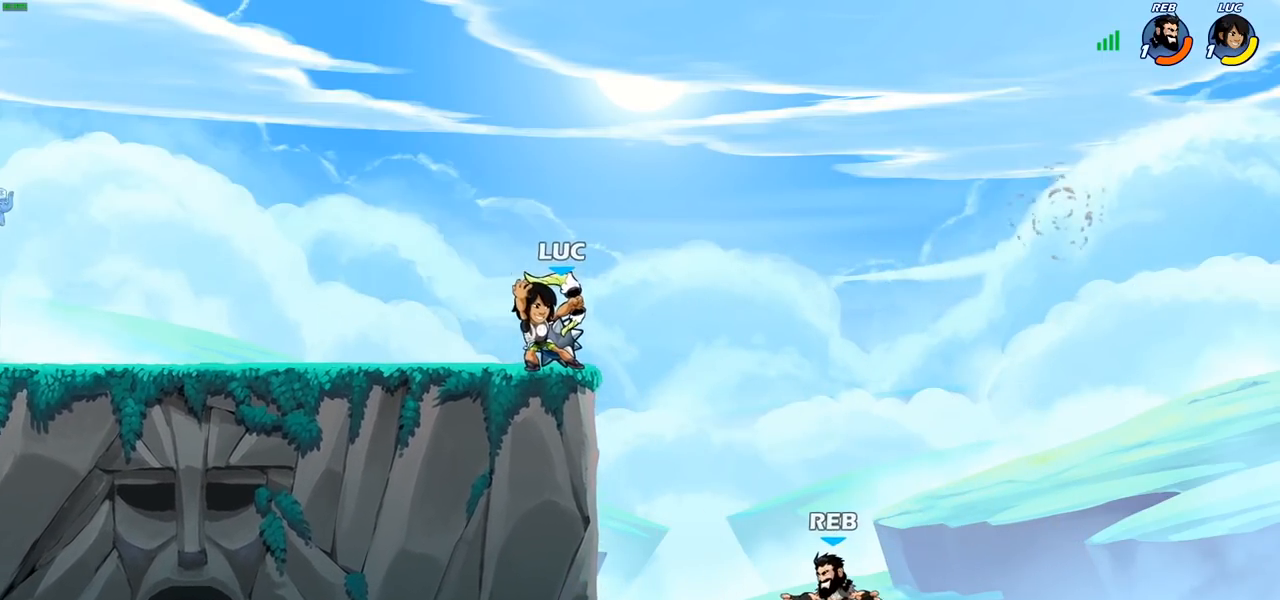
{"buttons": [], "left_stick": "center", "right_stick": "center", "events": [[50, "CIRCLE", "up"]]}
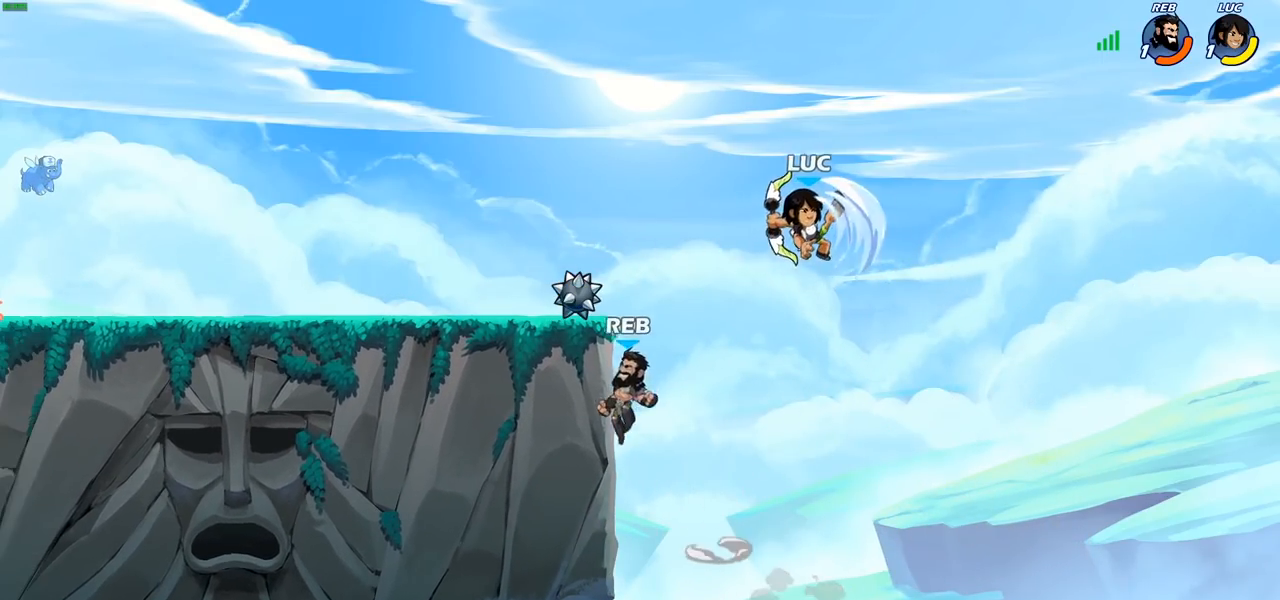
{"buttons": ["R2"], "left_stick": "up", "right_stick": "center", "events": [[67, "left_stick", "left"], [400, "CROSS", "down"], [500, "CROSS", "up"], [500, "R2", "down"], [500, "left_stick", "up"]]}
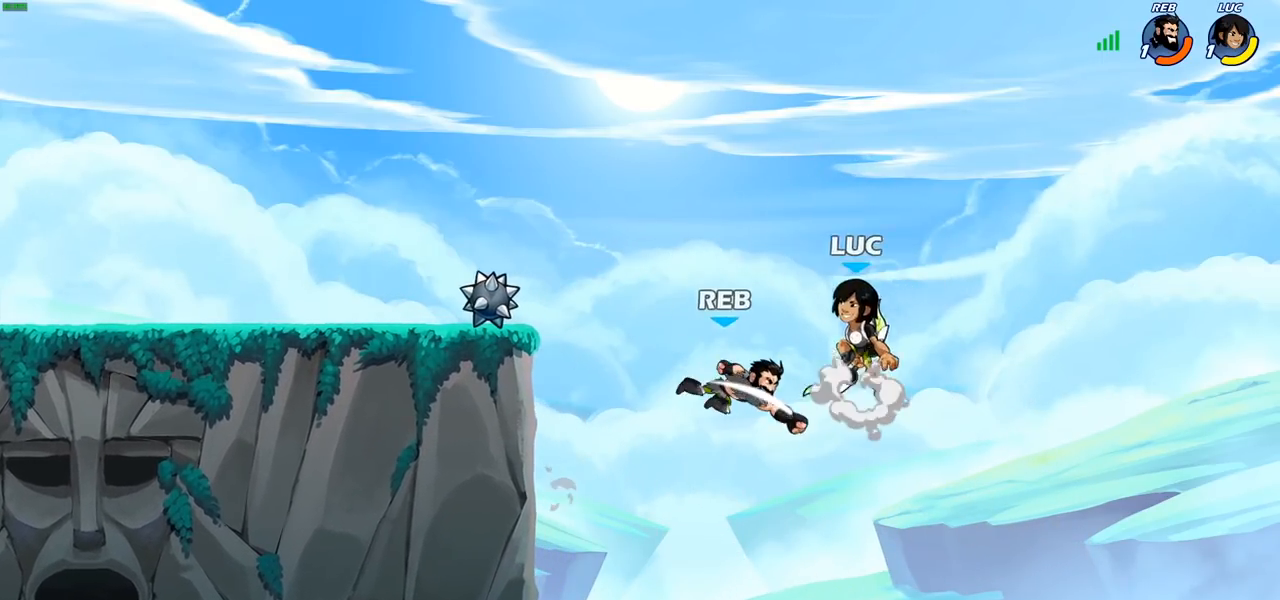
{"buttons": [], "left_stick": "right", "right_stick": "center", "events": [[167, "R2", "up"], [317, "left_stick", "right"]]}
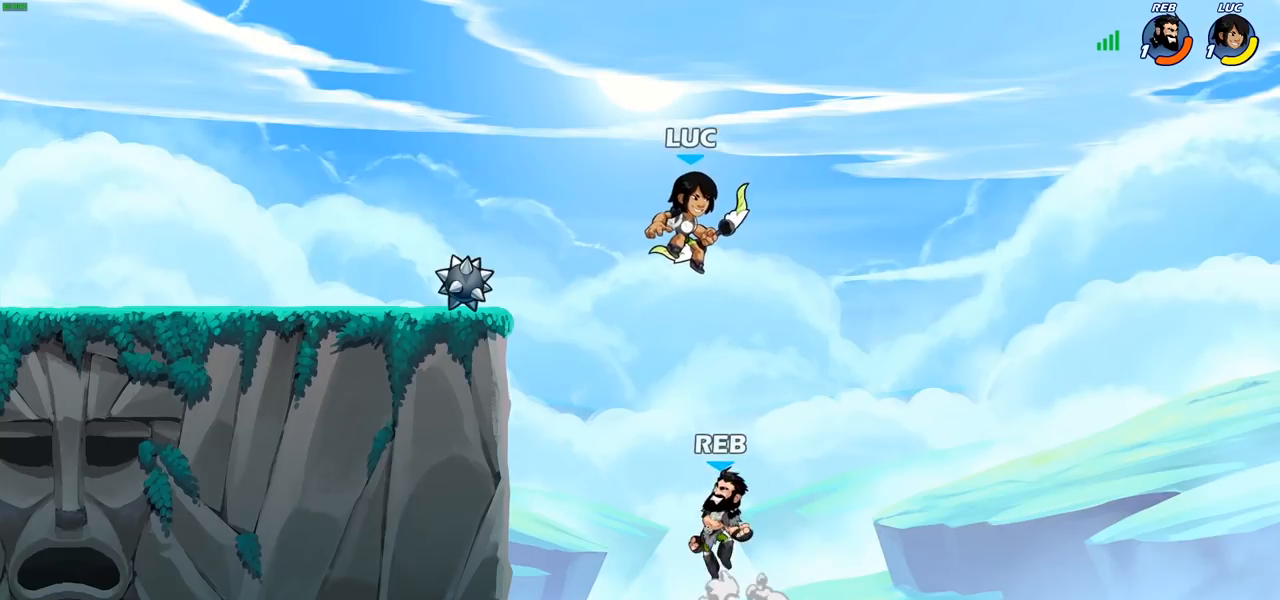
{"buttons": [], "left_stick": "center", "right_stick": "center", "events": [[17, "left_stick", "down-left"], [67, "SQUARE", "down"], [133, "left_stick", "center"], [150, "SQUARE", "up"]]}
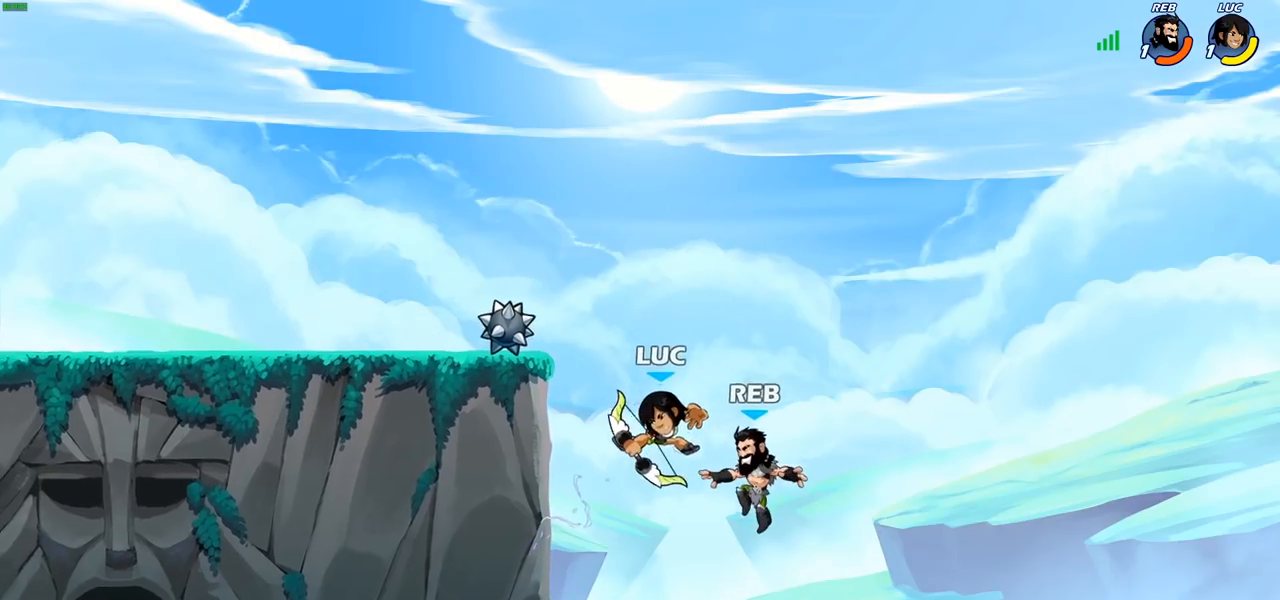
{"buttons": [], "left_stick": "left", "right_stick": "center", "events": [[17, "left_stick", "left"], [183, "CROSS", "down"], [183, "left_stick", "center"], [217, "SQUARE", "down"], [233, "right_stick", "down-left"], [250, "CROSS", "up"], [283, "SQUARE", "up"], [283, "right_stick", "center"], [400, "left_stick", "left"]]}
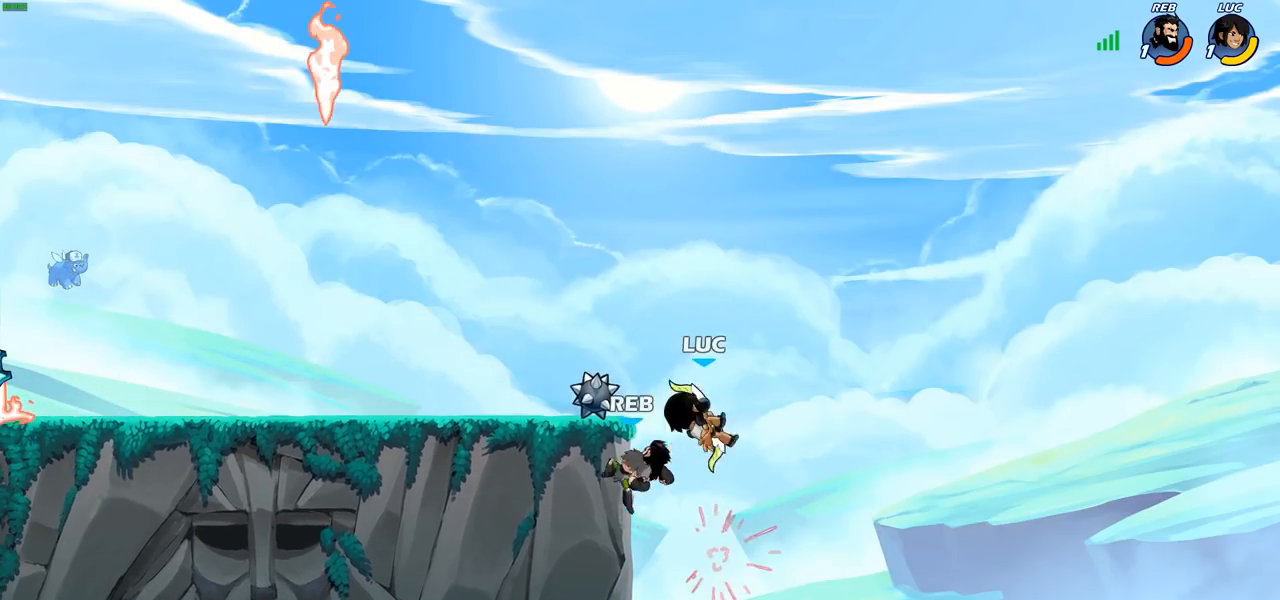
{"buttons": [], "left_stick": "left", "right_stick": "center", "events": [[250, "SQUARE", "down"], [317, "SQUARE", "up"]]}
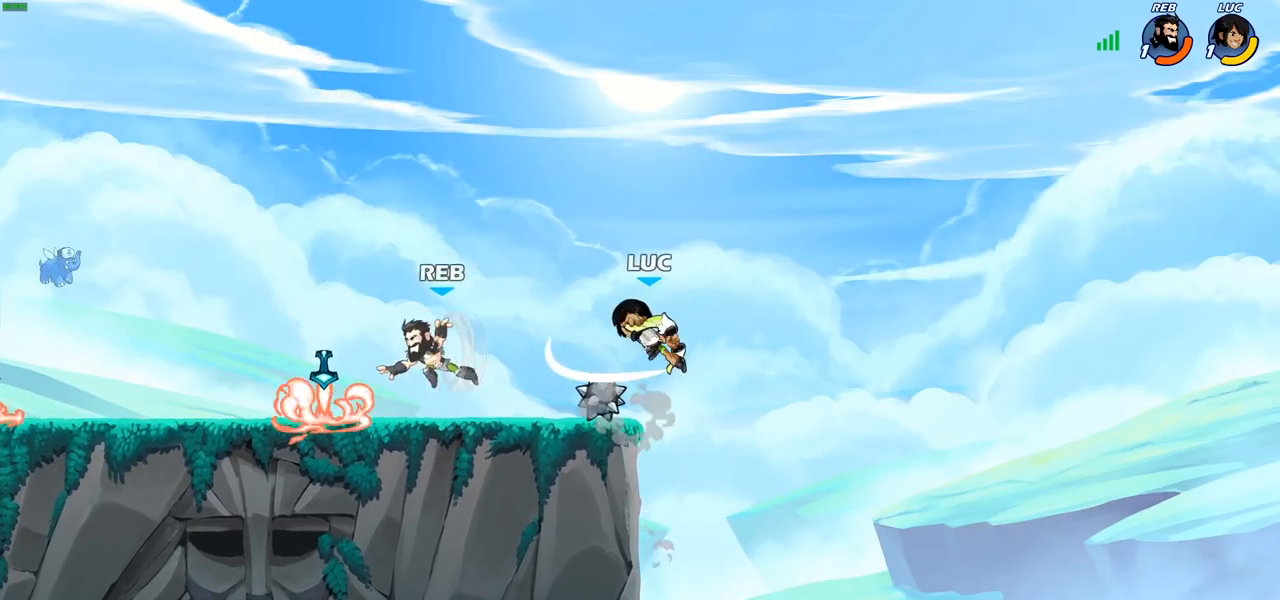
{"buttons": [], "left_stick": "down-left", "right_stick": "center", "events": [[183, "left_stick", "center"], [267, "left_stick", "left"], [333, "left_stick", "down-left"], [383, "SQUARE", "down"], [467, "SQUARE", "up"]]}
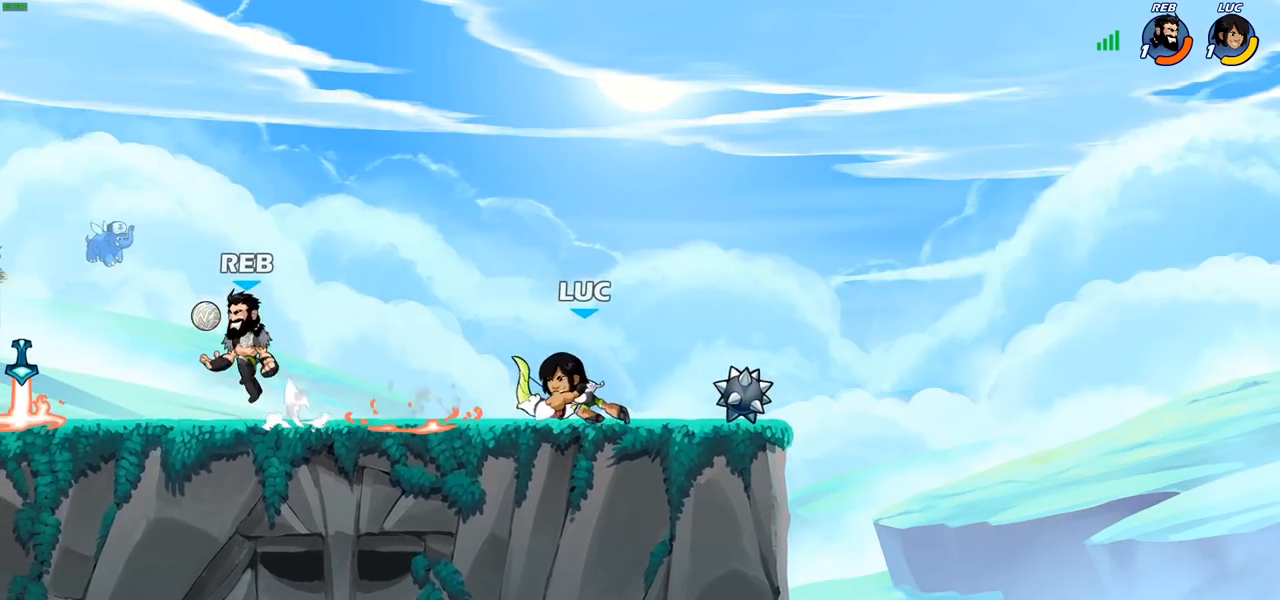
{"buttons": [], "left_stick": "center", "right_stick": "center", "events": [[17, "left_stick", "center"], [67, "SQUARE", "down"], [150, "SQUARE", "up"]]}
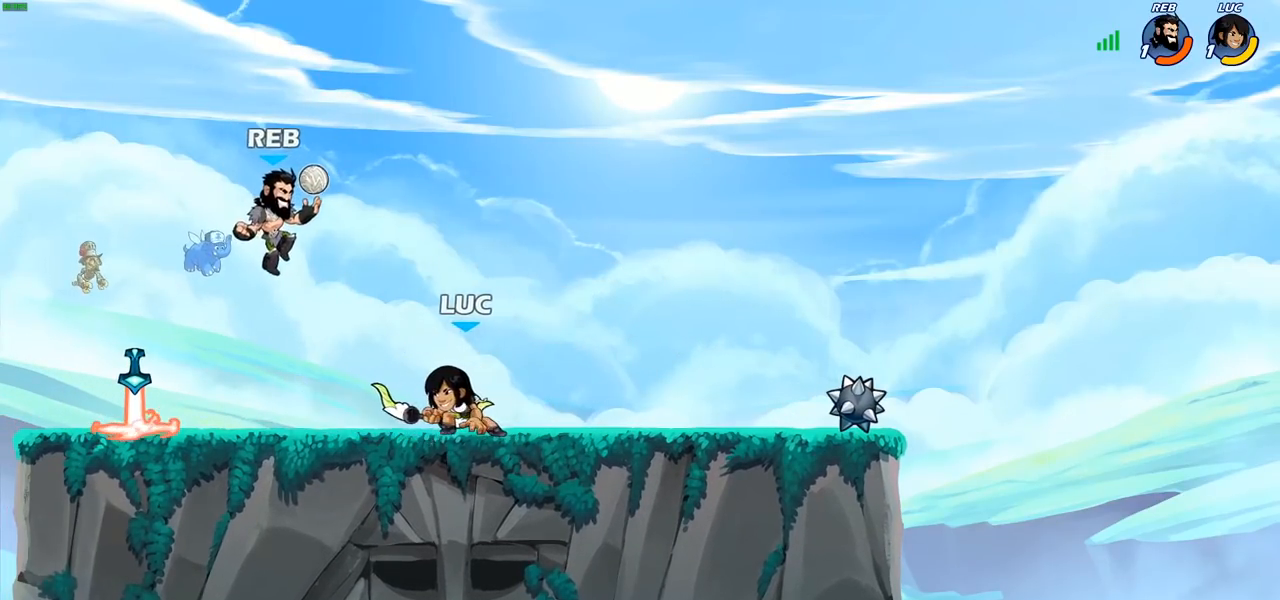
{"buttons": [], "left_stick": "center", "right_stick": "center", "events": [[33, "SQUARE", "down"], [33, "left_stick", "left"], [117, "SQUARE", "up"], [150, "left_stick", "center"]]}
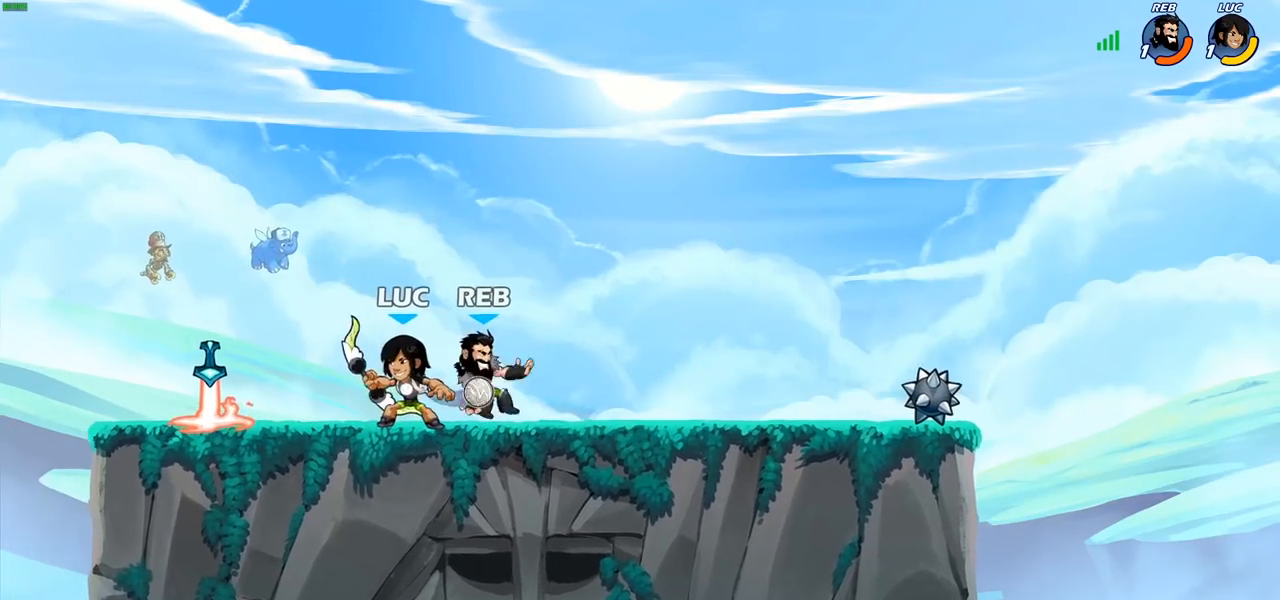
{"buttons": [], "left_stick": "down-left", "right_stick": "center", "events": [[17, "left_stick", "right"], [100, "CROSS", "down"], [150, "left_stick", "up-right"], [233, "CROSS", "up"], [250, "R1", "down"], [250, "R2", "down"], [250, "left_stick", "up"], [367, "R1", "up"], [400, "R2", "up"], [400, "left_stick", "left"], [500, "left_stick", "down-left"]]}
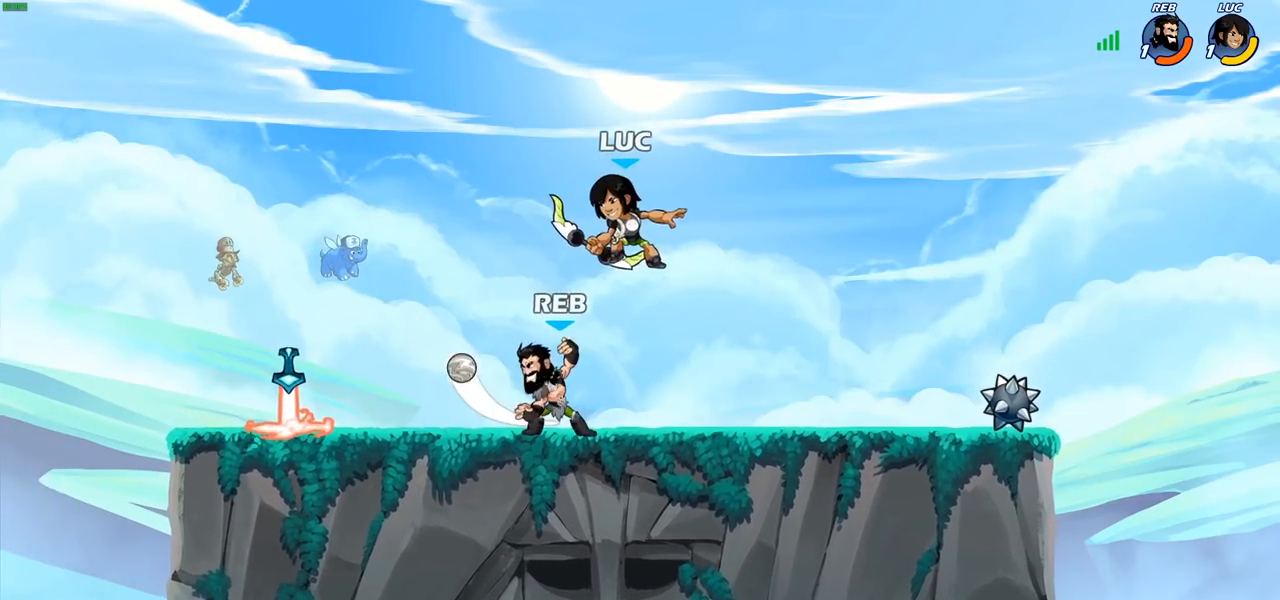
{"buttons": [], "left_stick": "center", "right_stick": "center", "events": [[117, "SQUARE", "down"], [167, "SQUARE", "up"], [167, "left_stick", "center"]]}